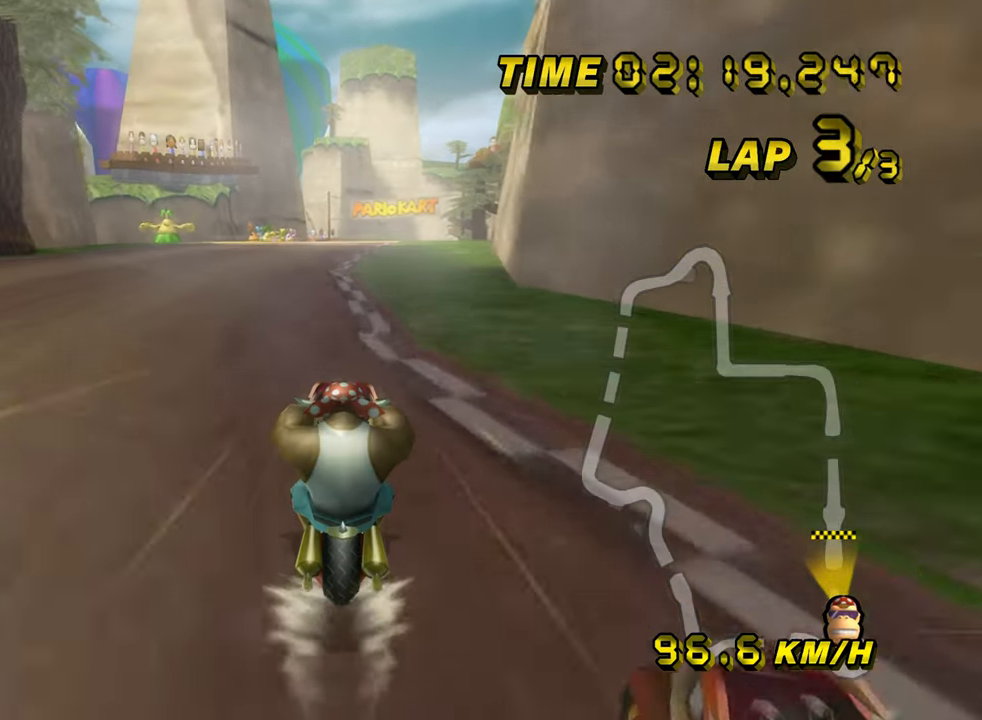
Gameplay with a controller (Nintendo layout); each line is a JSON object with the inputs held at the frame after it. "events" lists button and stick changes between this image and that frame as [ms after this image, input, new state], when the widget could be followed in between. Not read: B L3 R3 X Y Z.
{"buttons": ["A"], "left_stick": "center", "events": []}
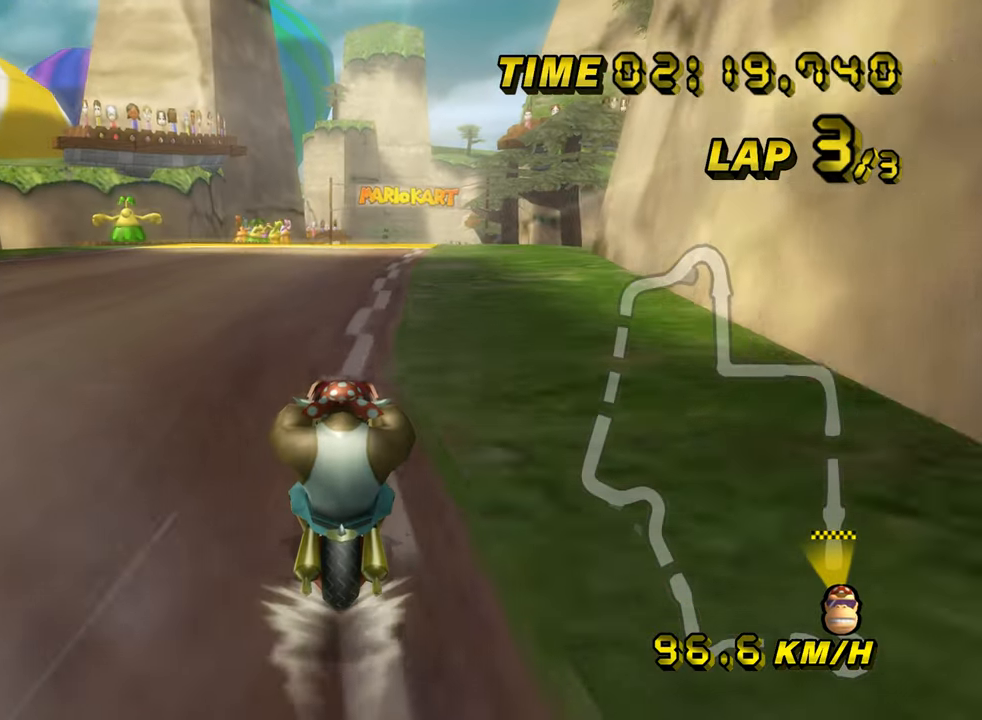
{"buttons": ["A"], "left_stick": "center", "events": []}
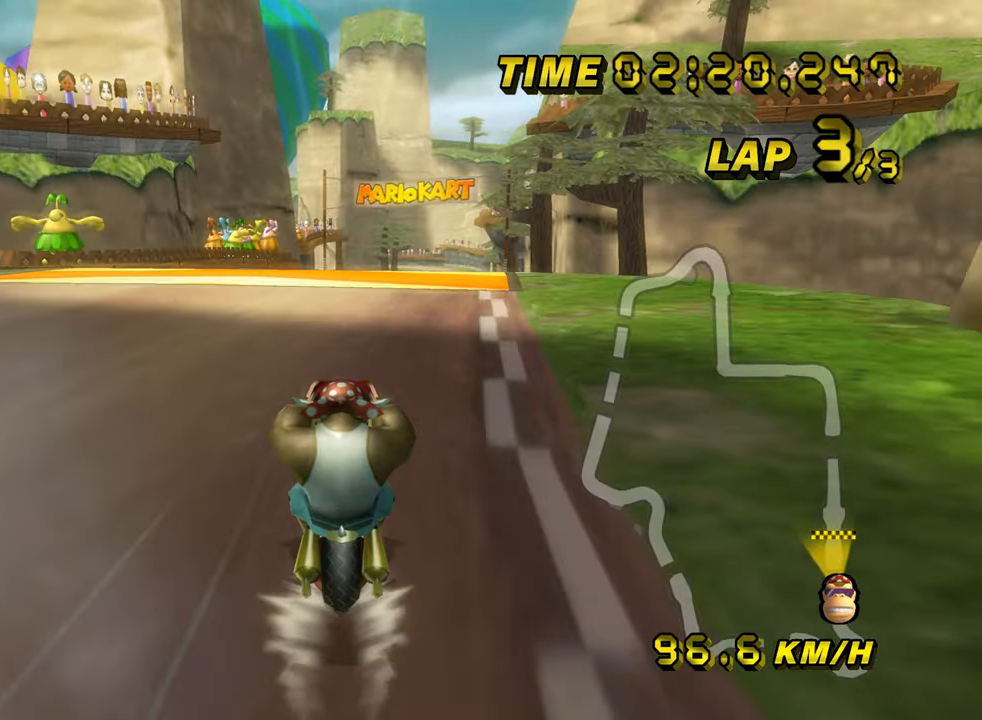
{"buttons": ["A", "R1"], "left_stick": "center", "events": [[317, "R1", "down"]]}
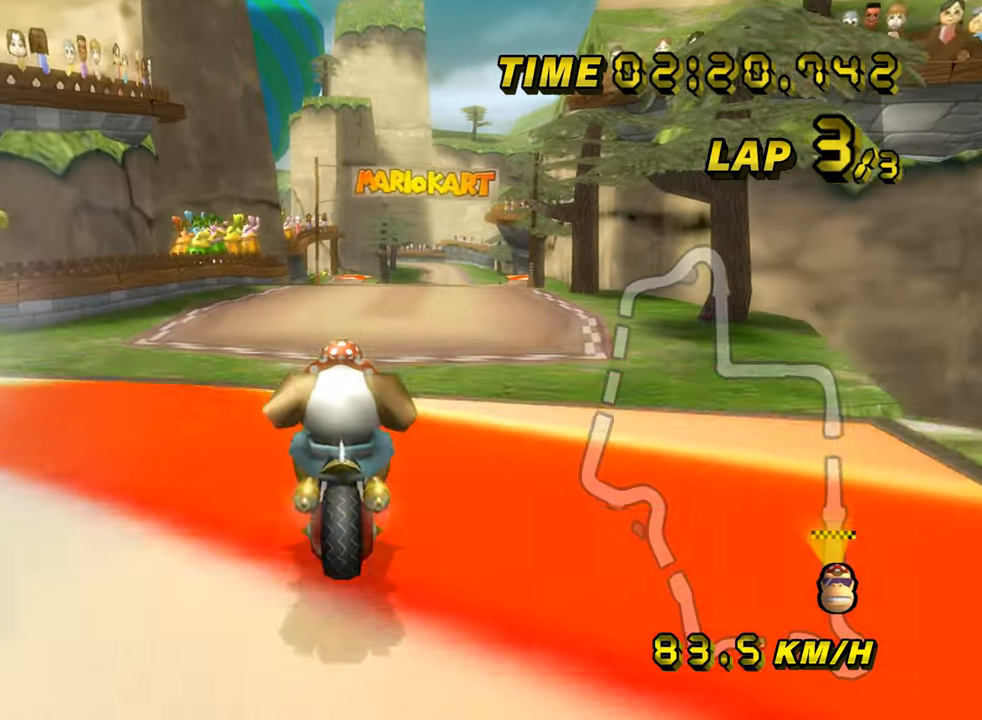
{"buttons": ["A", "R1"], "left_stick": "up-right", "events": [[67, "left_stick", "up-right"], [251, "left_stick", "right"], [301, "DPAD_UP", "down"], [317, "DPAD_UP", "up"], [367, "DPAD_DOWN", "down"], [384, "DPAD_DOWN", "up"], [451, "left_stick", "up-right"]]}
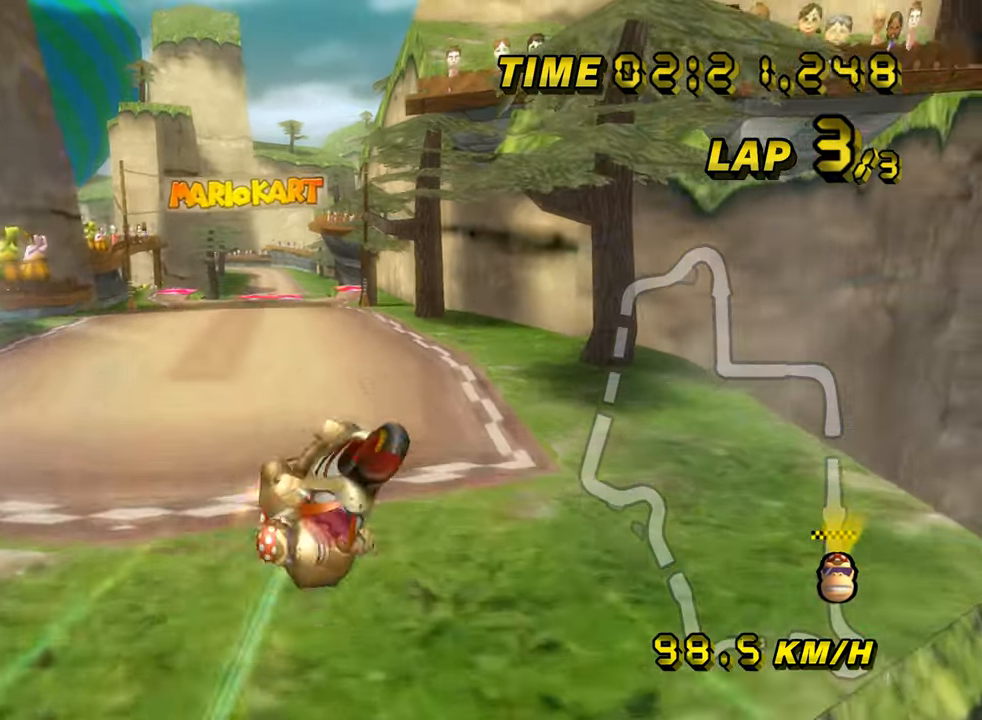
{"buttons": ["A"], "left_stick": "center", "events": [[33, "R1", "up"], [33, "left_stick", "up"], [267, "left_stick", "center"]]}
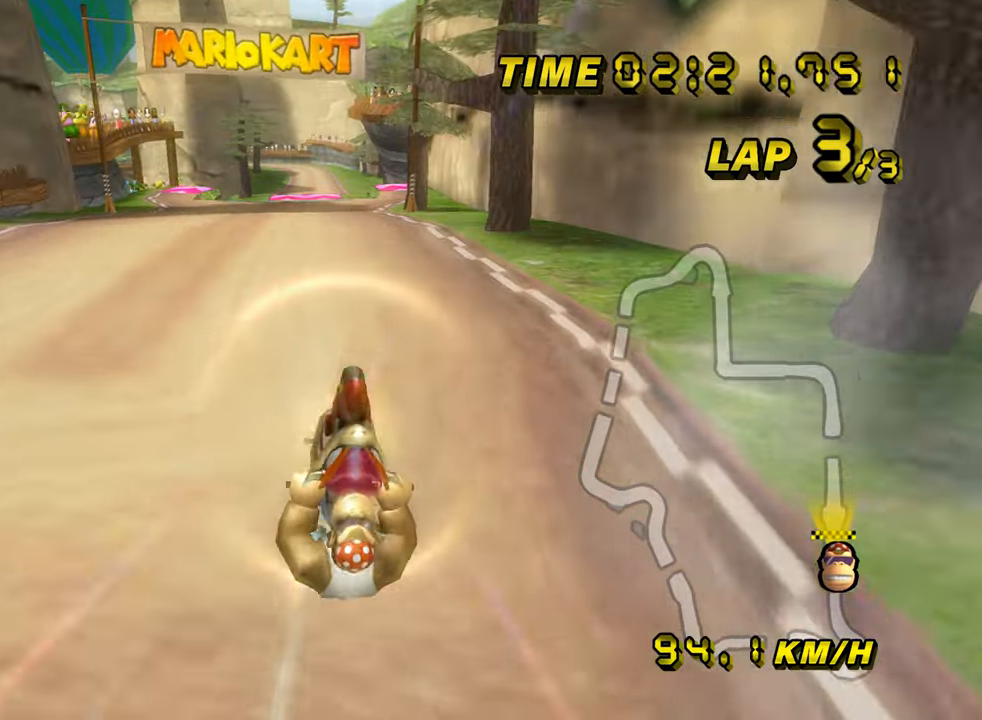
{"buttons": ["A"], "left_stick": "center", "events": [[334, "DPAD_UP", "down"], [351, "DPAD_UP", "up"]]}
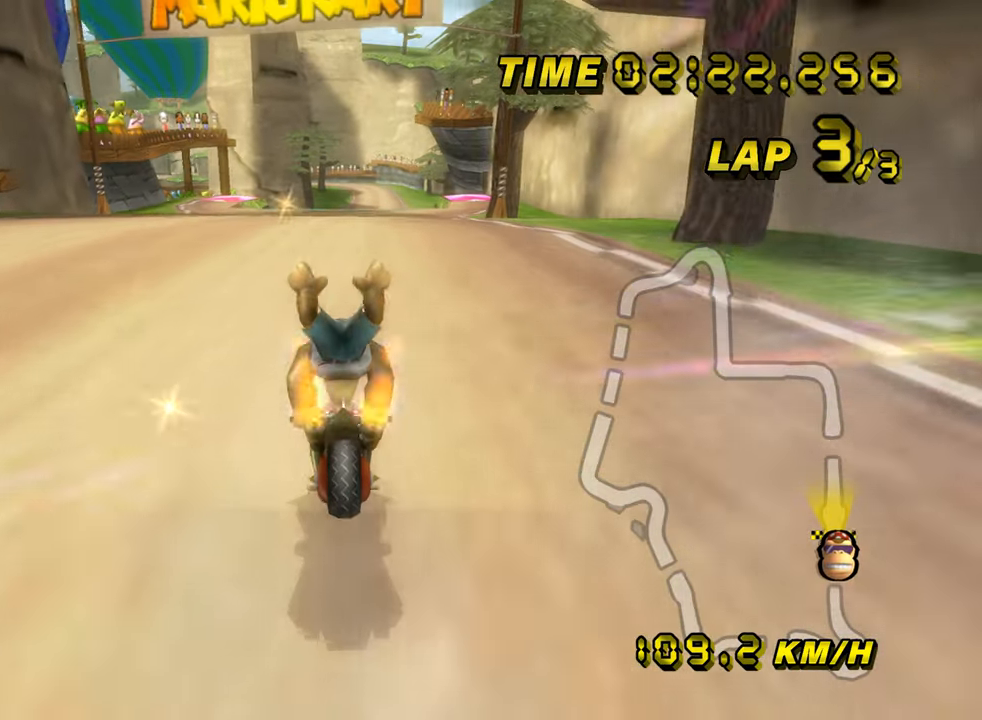
{"buttons": ["A"], "left_stick": "center", "events": [[183, "DPAD_LEFT", "down"], [200, "DPAD_LEFT", "up"], [200, "DPAD_UP", "down"], [217, "DPAD_UP", "up"], [367, "DPAD_LEFT", "down"], [384, "DPAD_LEFT", "up"]]}